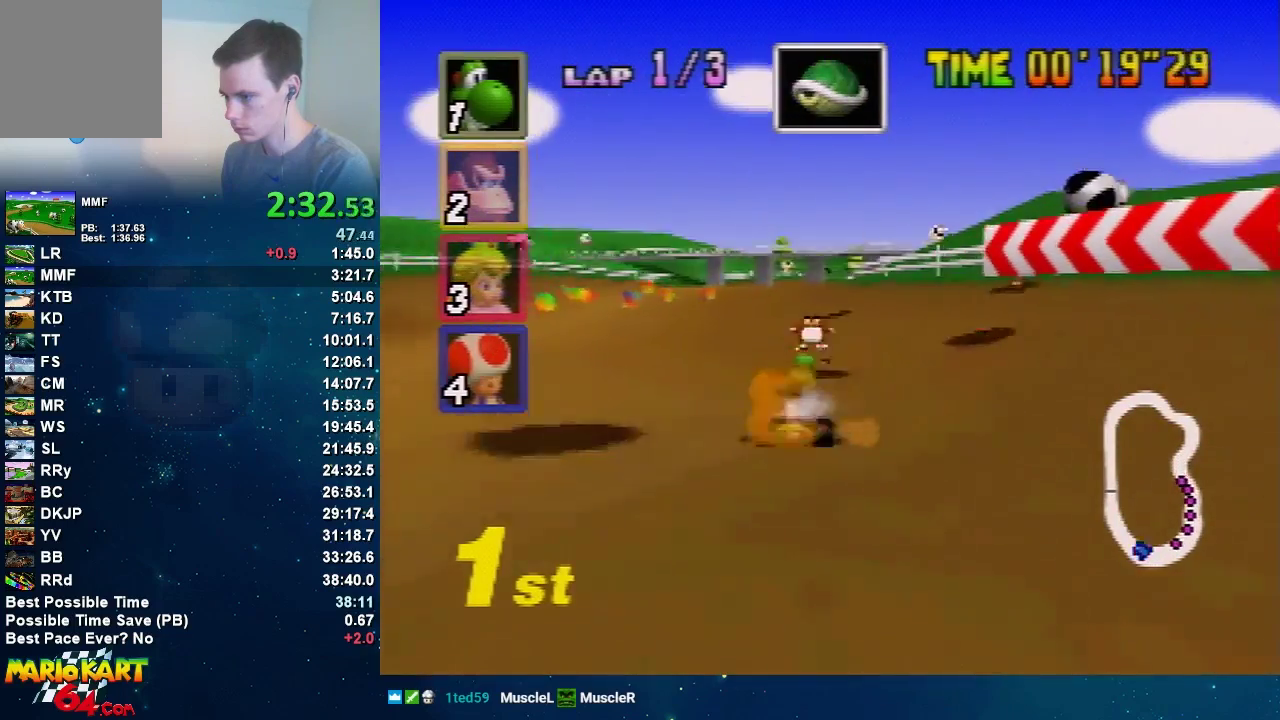
Gameplay with a controller (Nintendo layout); each line is a JSON object with the inputs held at the frame after it. "events" lists button and stick changes between this image and that frame as [ms after this image, input, new state], when the widget could be followed in between. Not read: A L3 R3.
{"buttons": ["R1"], "left_stick": "left", "events": [[133, "left_stick", "center"], [200, "left_stick", "left"]]}
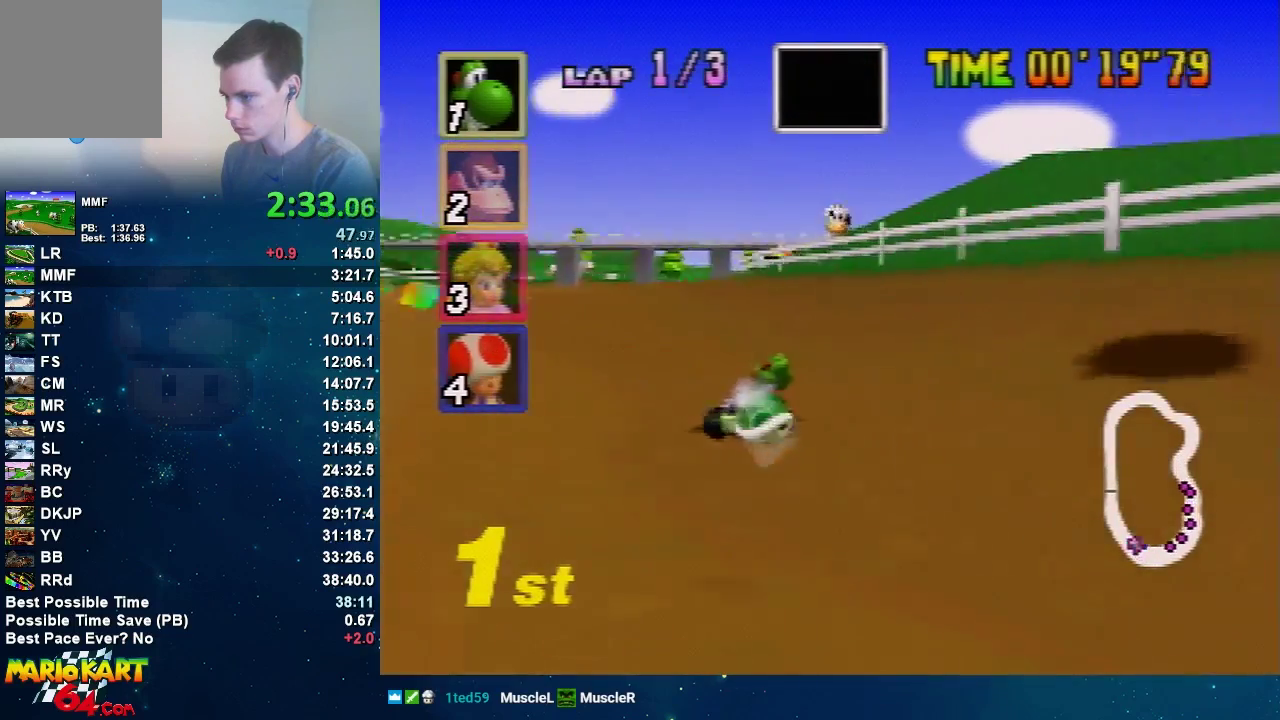
{"buttons": ["R1"], "left_stick": "up-right", "events": [[201, "left_stick", "up-right"], [301, "left_stick", "left"], [468, "left_stick", "up-right"]]}
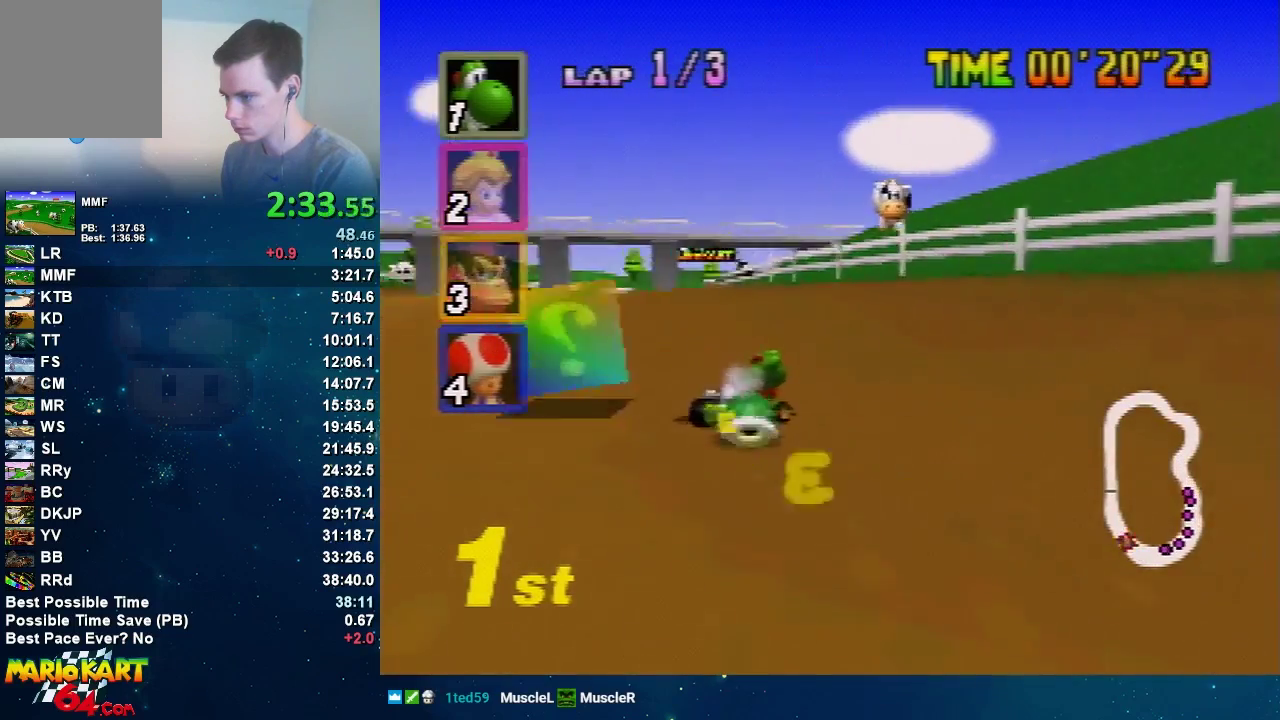
{"buttons": [], "left_stick": "down", "events": [[33, "left_stick", "left"], [100, "R1", "up"], [133, "left_stick", "center"], [367, "left_stick", "down"]]}
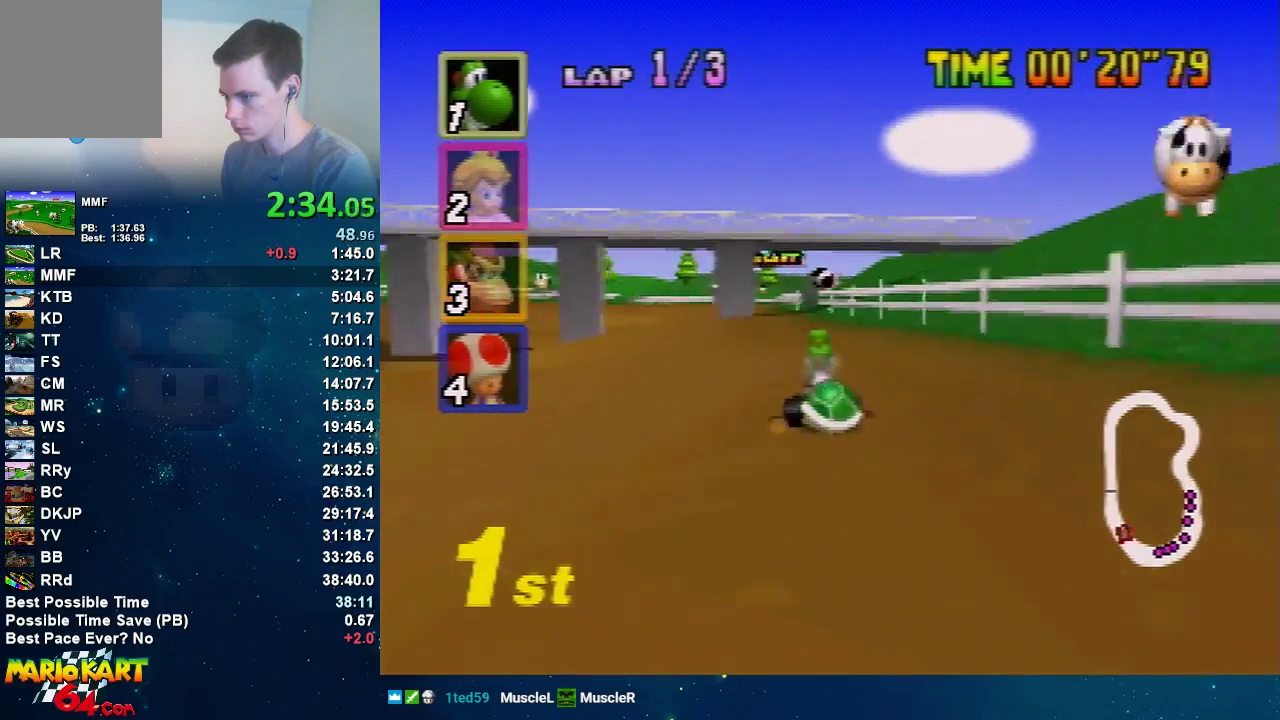
{"buttons": [], "left_stick": "center", "events": [[101, "left_stick", "center"]]}
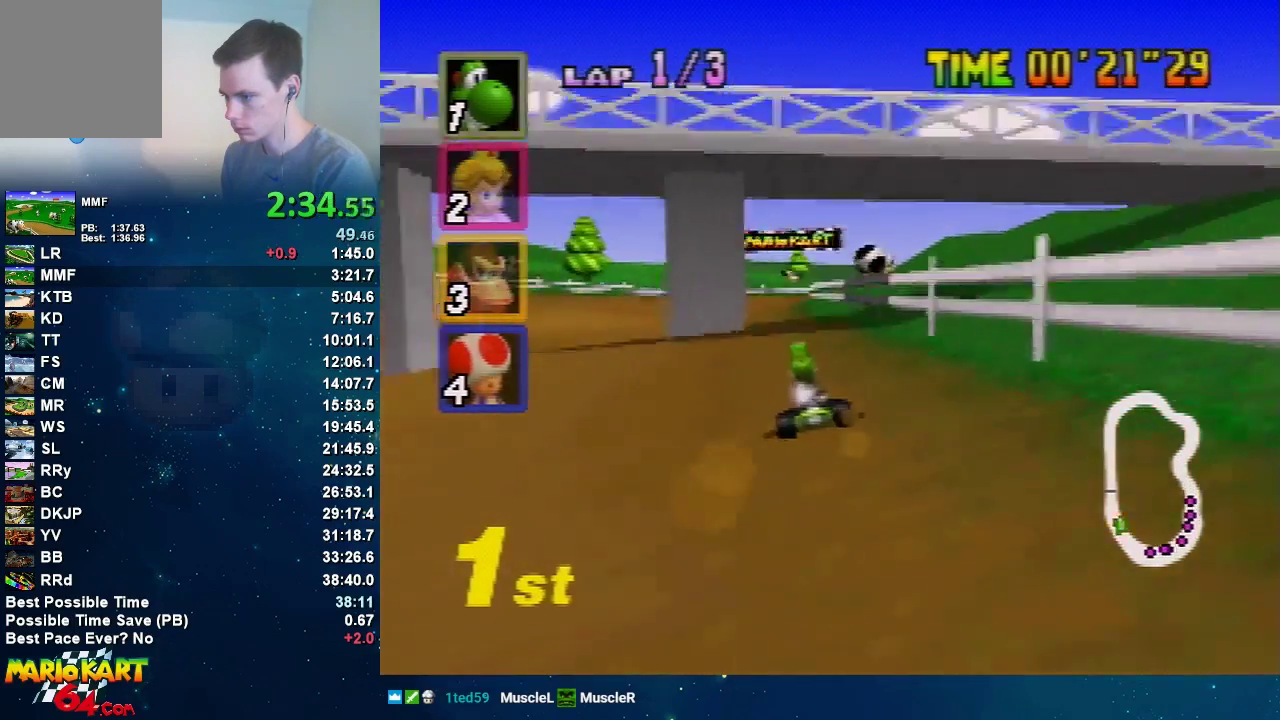
{"buttons": [], "left_stick": "center", "events": []}
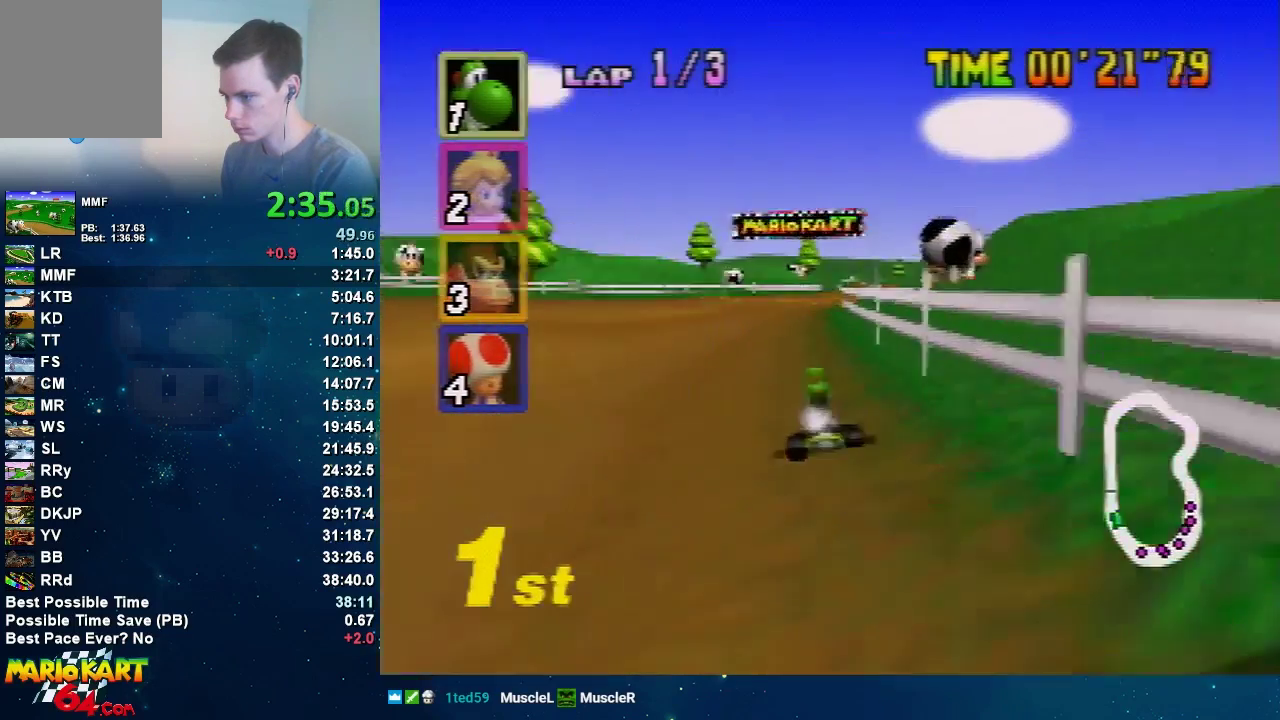
{"buttons": [], "left_stick": "center", "events": [[67, "left_stick", "right"], [100, "R1", "down"], [267, "left_stick", "left"], [301, "R1", "up"], [401, "left_stick", "center"]]}
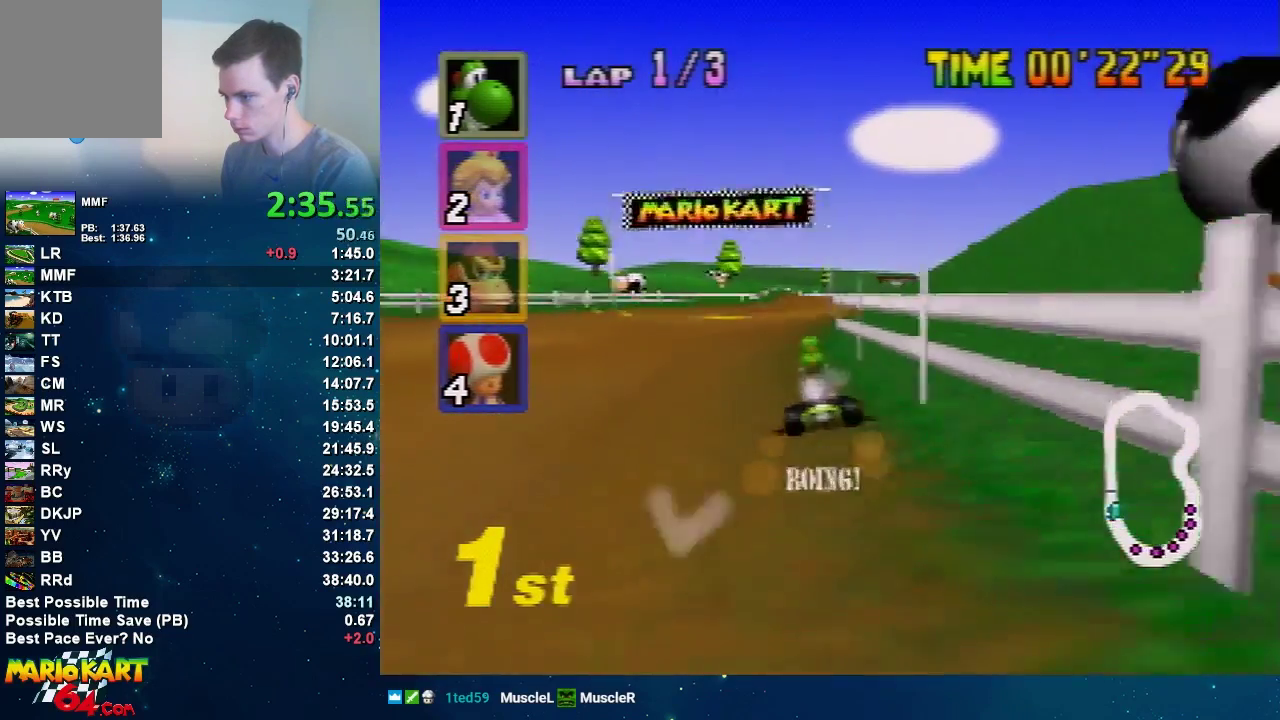
{"buttons": ["R1"], "left_stick": "left", "events": [[233, "left_stick", "right"], [300, "R1", "down"], [434, "left_stick", "left"]]}
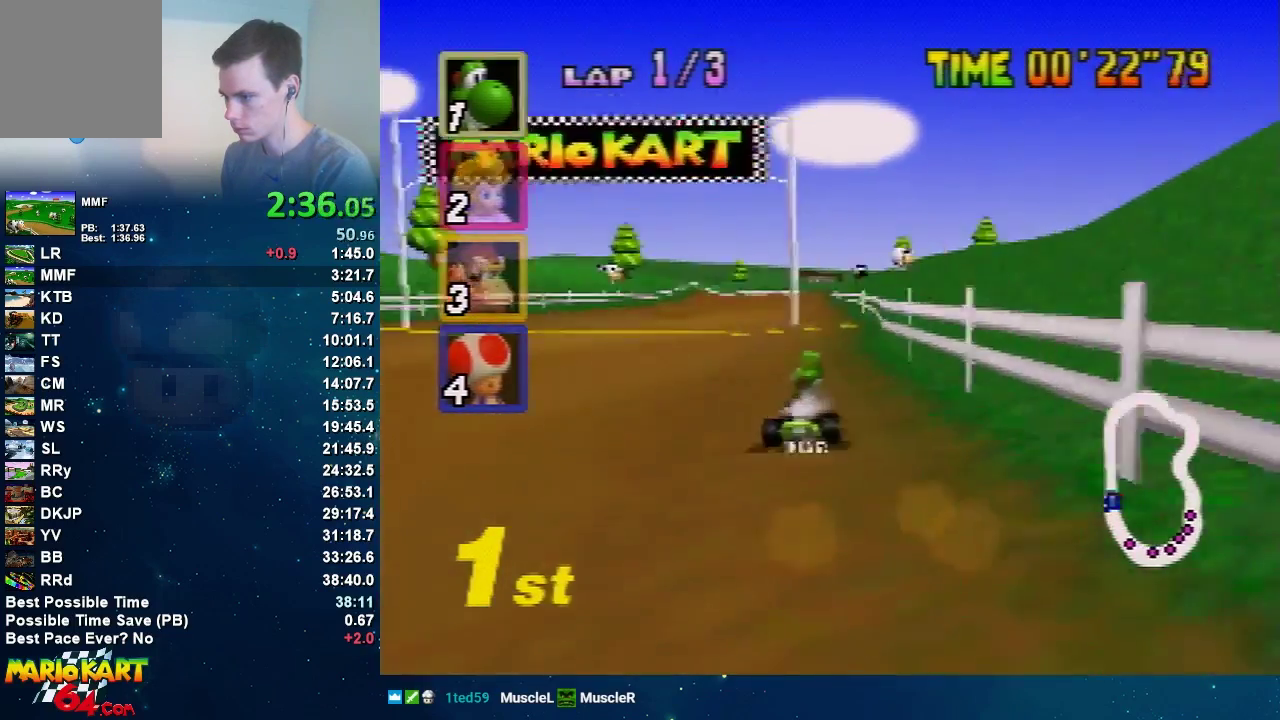
{"buttons": ["R1"], "left_stick": "left", "events": []}
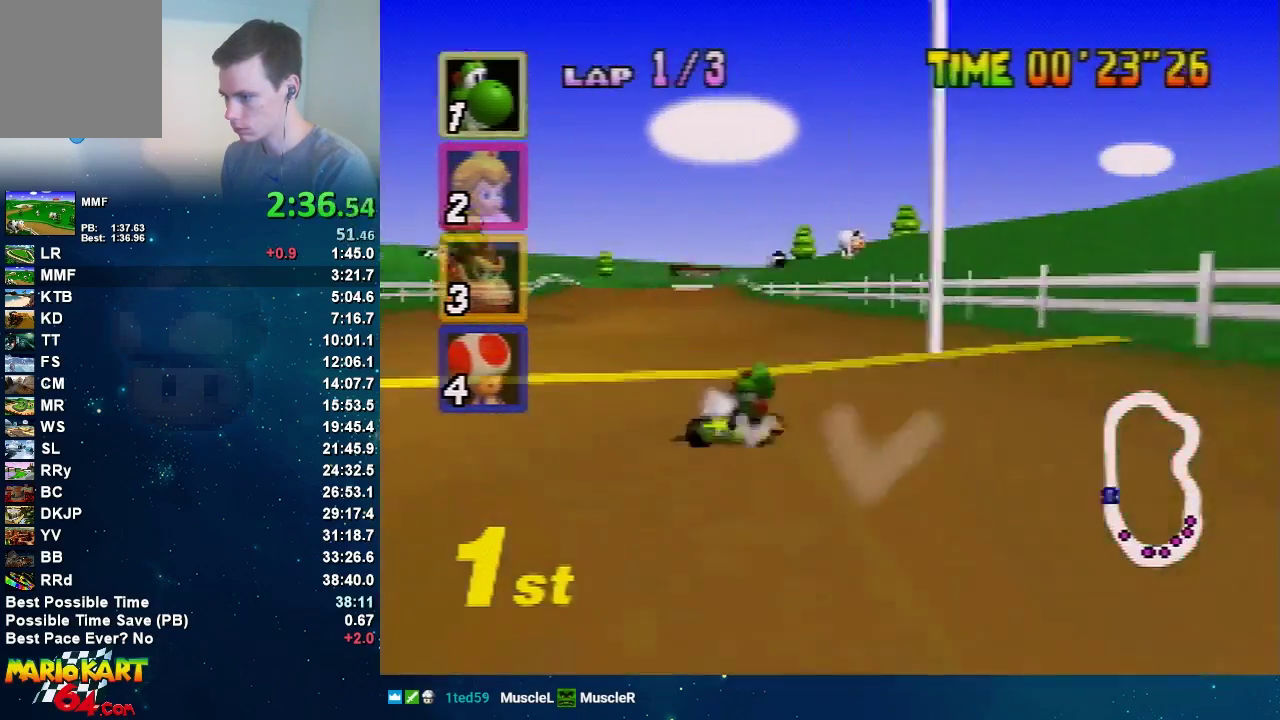
{"buttons": [], "left_stick": "left", "events": [[100, "left_stick", "up-right"], [133, "R1", "up"], [167, "left_stick", "left"]]}
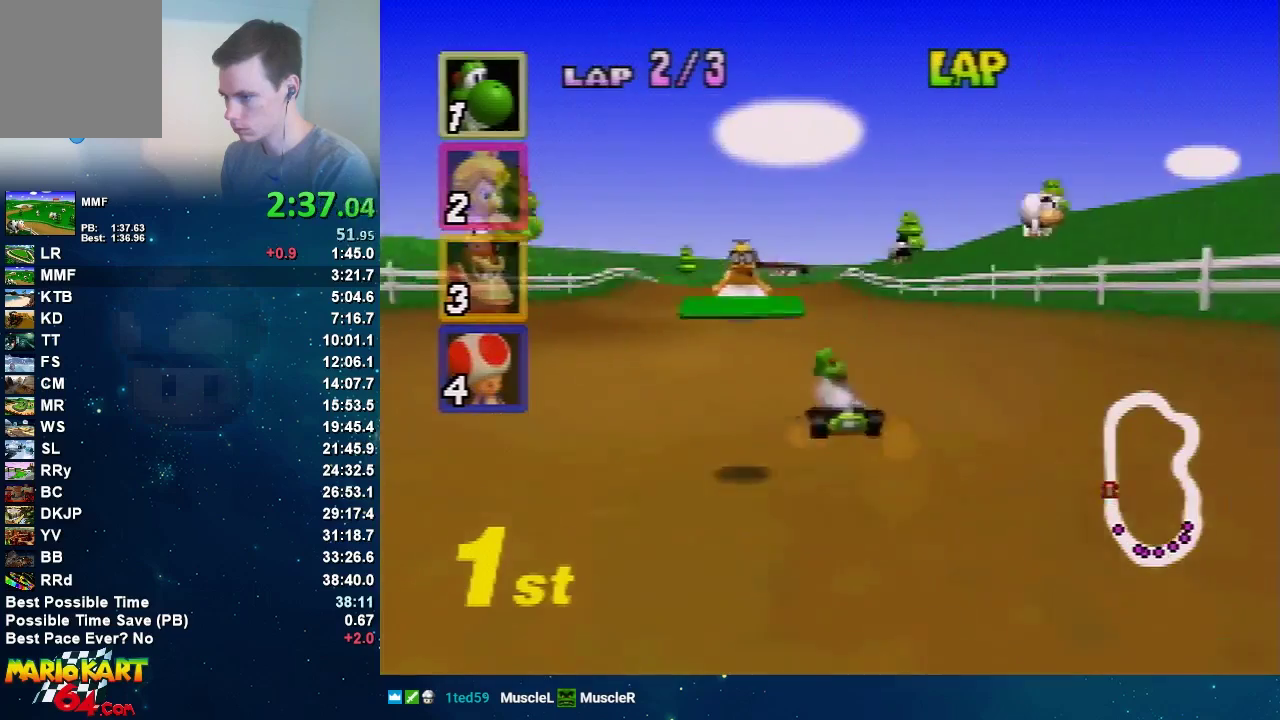
{"buttons": [], "left_stick": "right", "events": [[100, "left_stick", "up-right"], [201, "left_stick", "center"], [468, "left_stick", "right"]]}
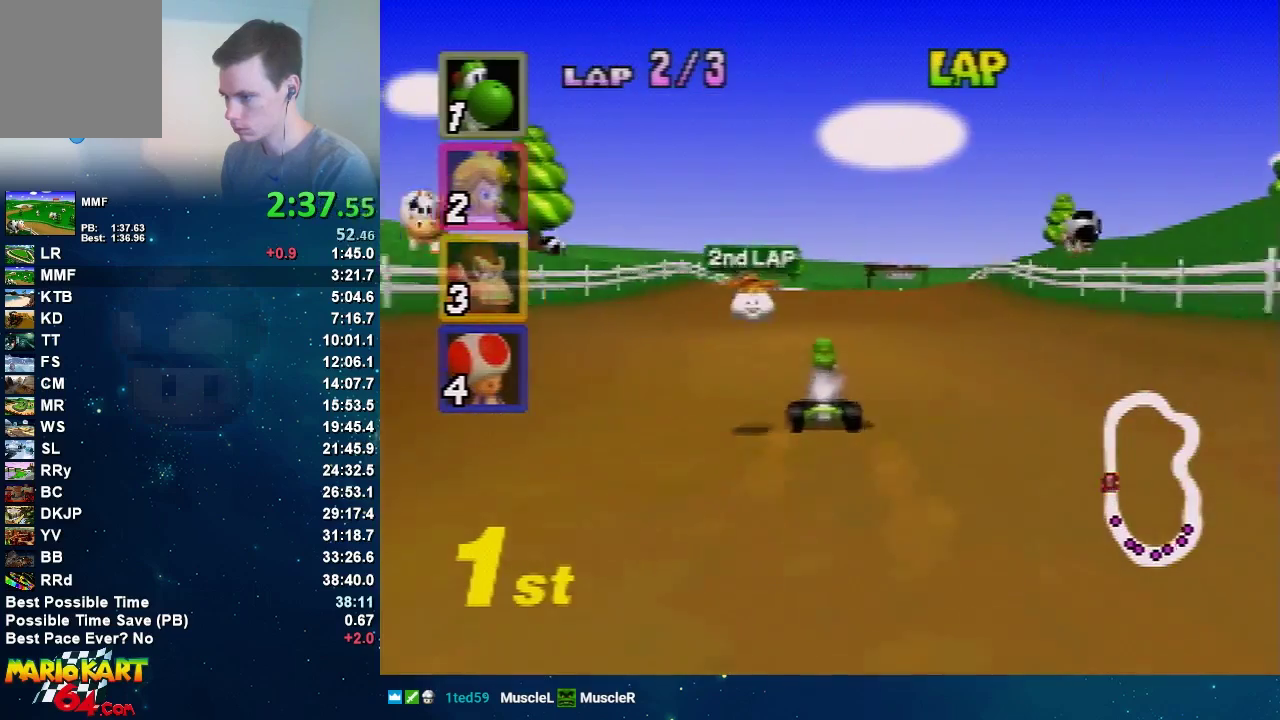
{"buttons": ["R1"], "left_stick": "left", "events": [[67, "R1", "down"], [200, "left_stick", "left"]]}
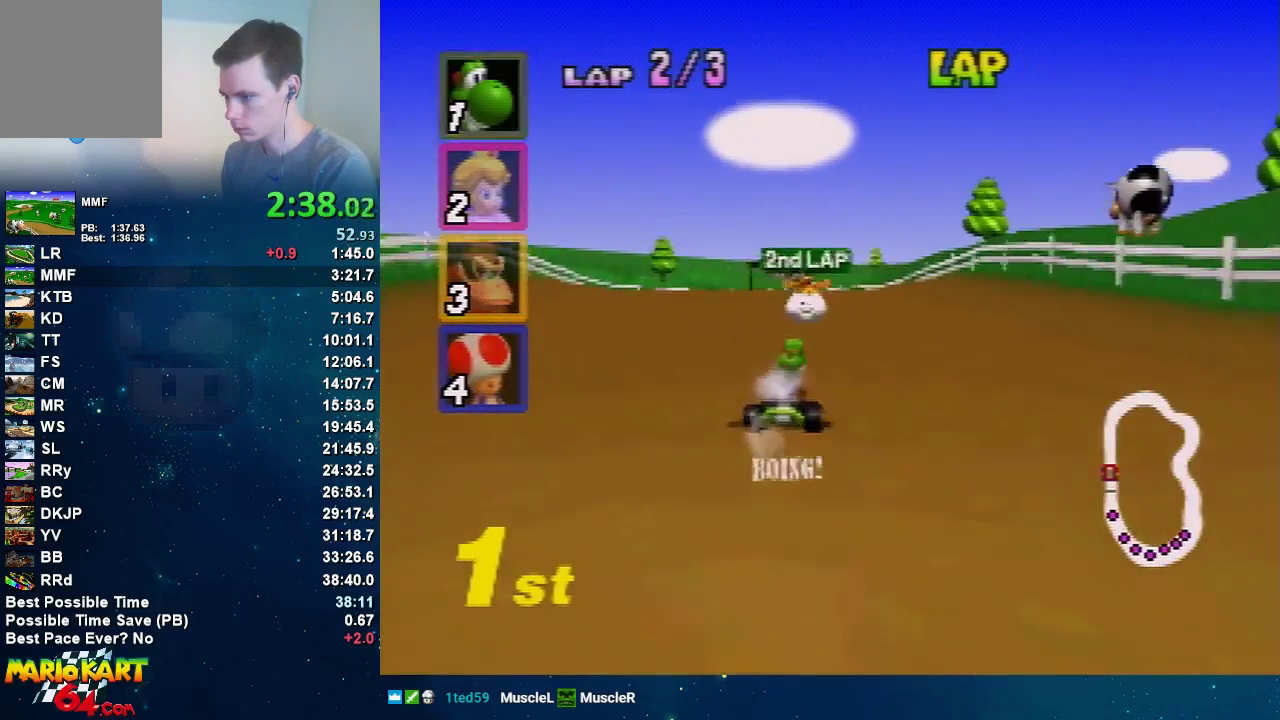
{"buttons": [], "left_stick": "left", "events": [[100, "left_stick", "up-right"], [200, "left_stick", "left"], [434, "R1", "up"]]}
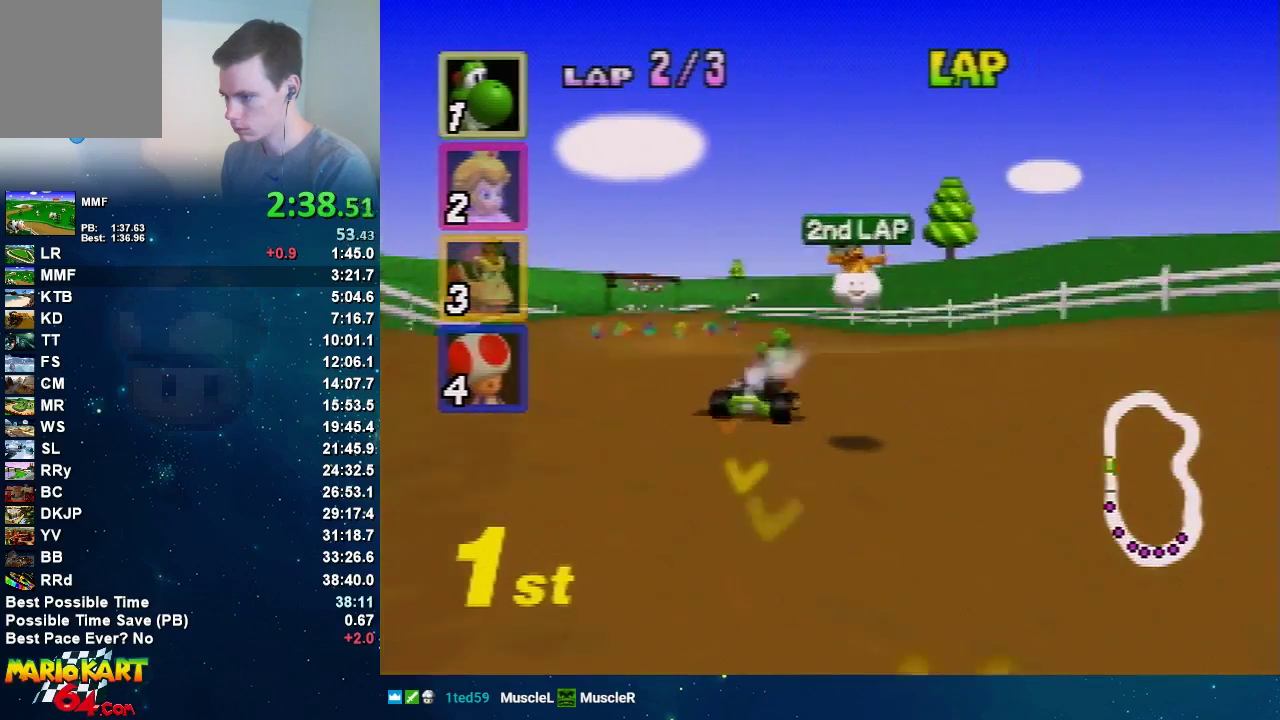
{"buttons": [], "left_stick": "center", "events": [[166, "left_stick", "up-right"], [266, "left_stick", "center"]]}
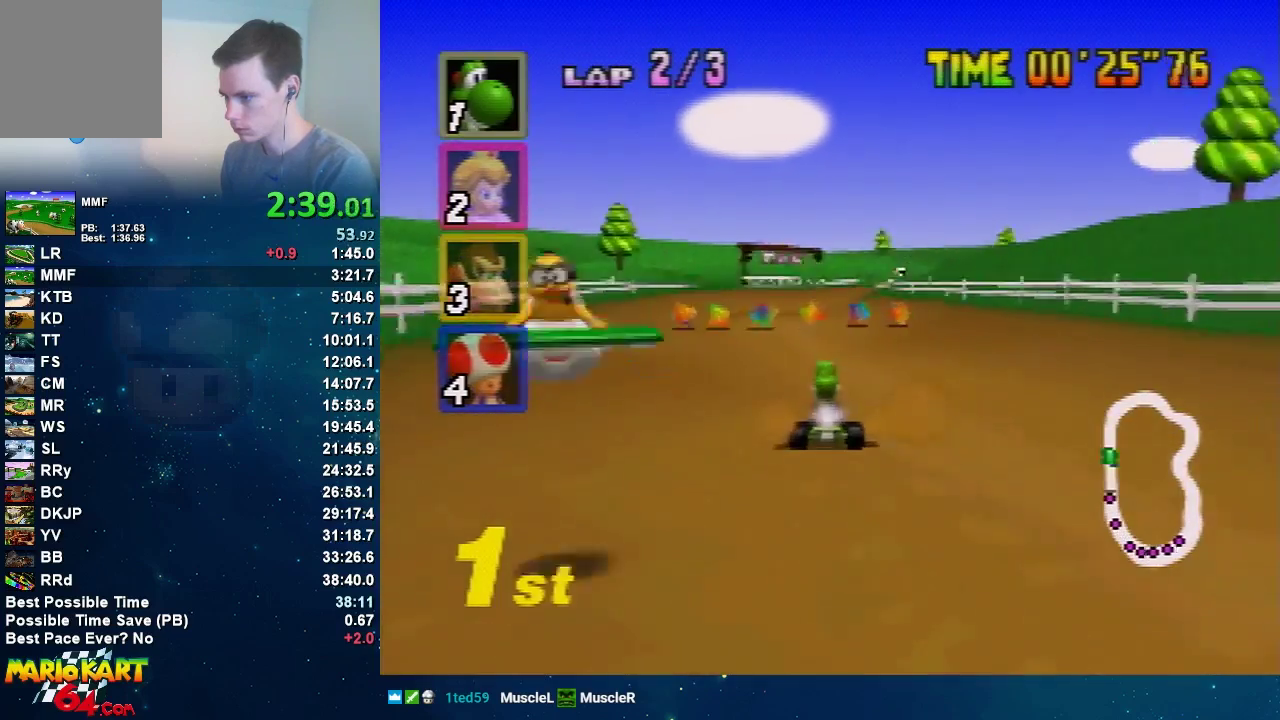
{"buttons": [], "left_stick": "right", "events": [[434, "left_stick", "right"]]}
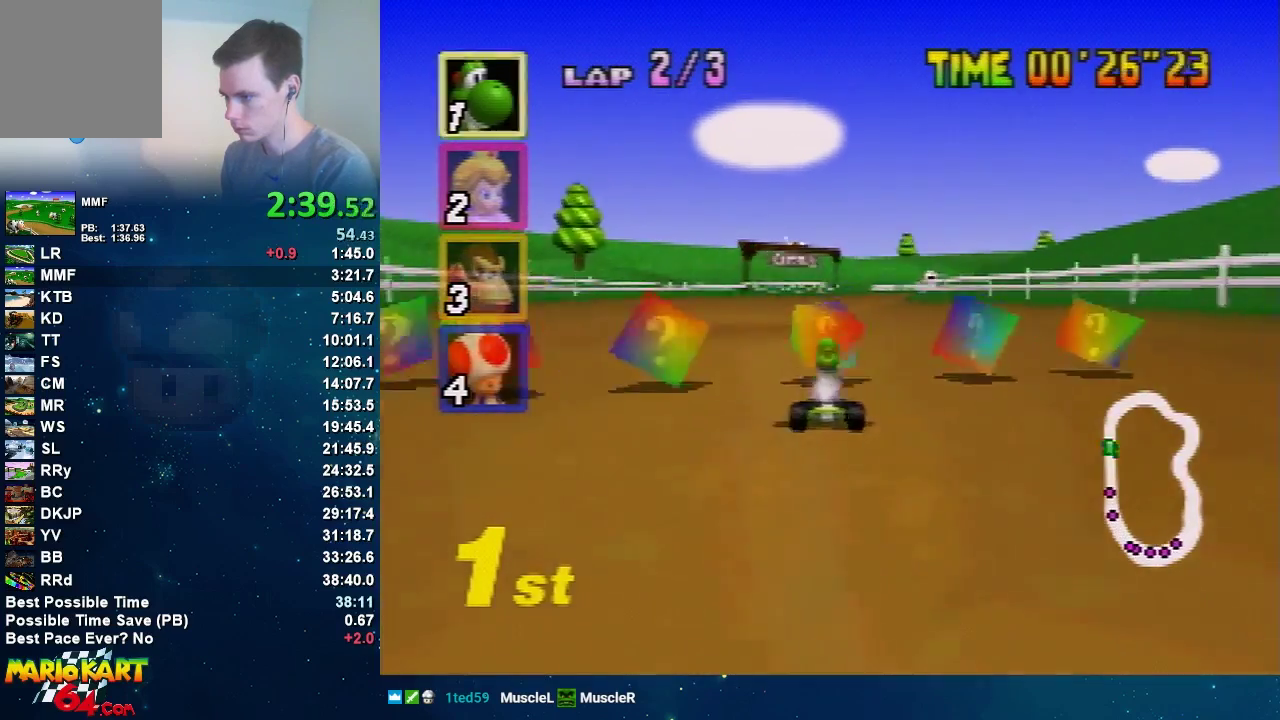
{"buttons": ["R1"], "left_stick": "left", "events": [[66, "R1", "down"], [133, "left_stick", "center"], [333, "left_stick", "left"]]}